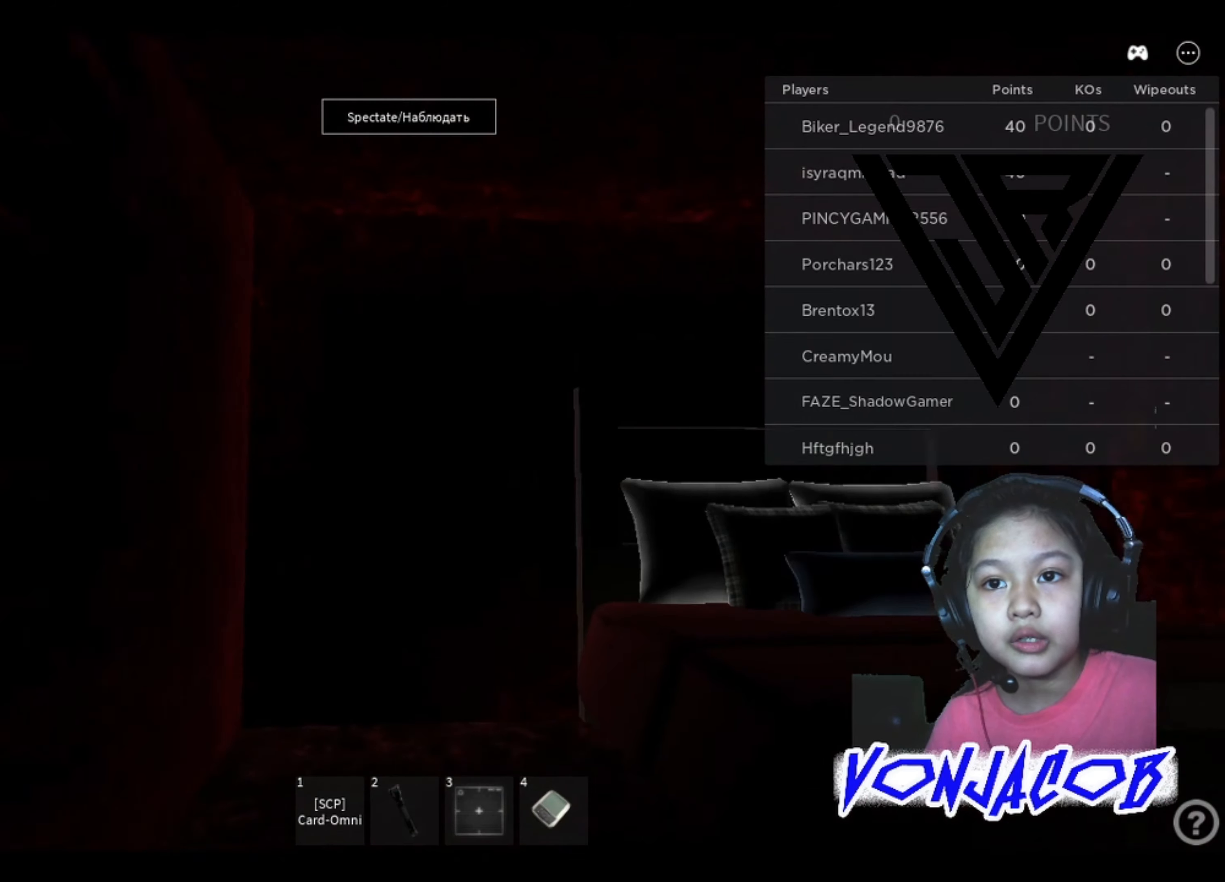
Gameplay with a controller (Xbox layout); each line is a JSON object with the inputs held at the frame after it. "events" lists button and stick changes between this image and that frame as [ms after this image, input, new state], when the widget could be followed in between. Not read: Z.
{"buttons": [], "left_stick": "center", "right_stick": "right", "events": [[100, "right_stick", "center"], [366, "right_stick", "right"]]}
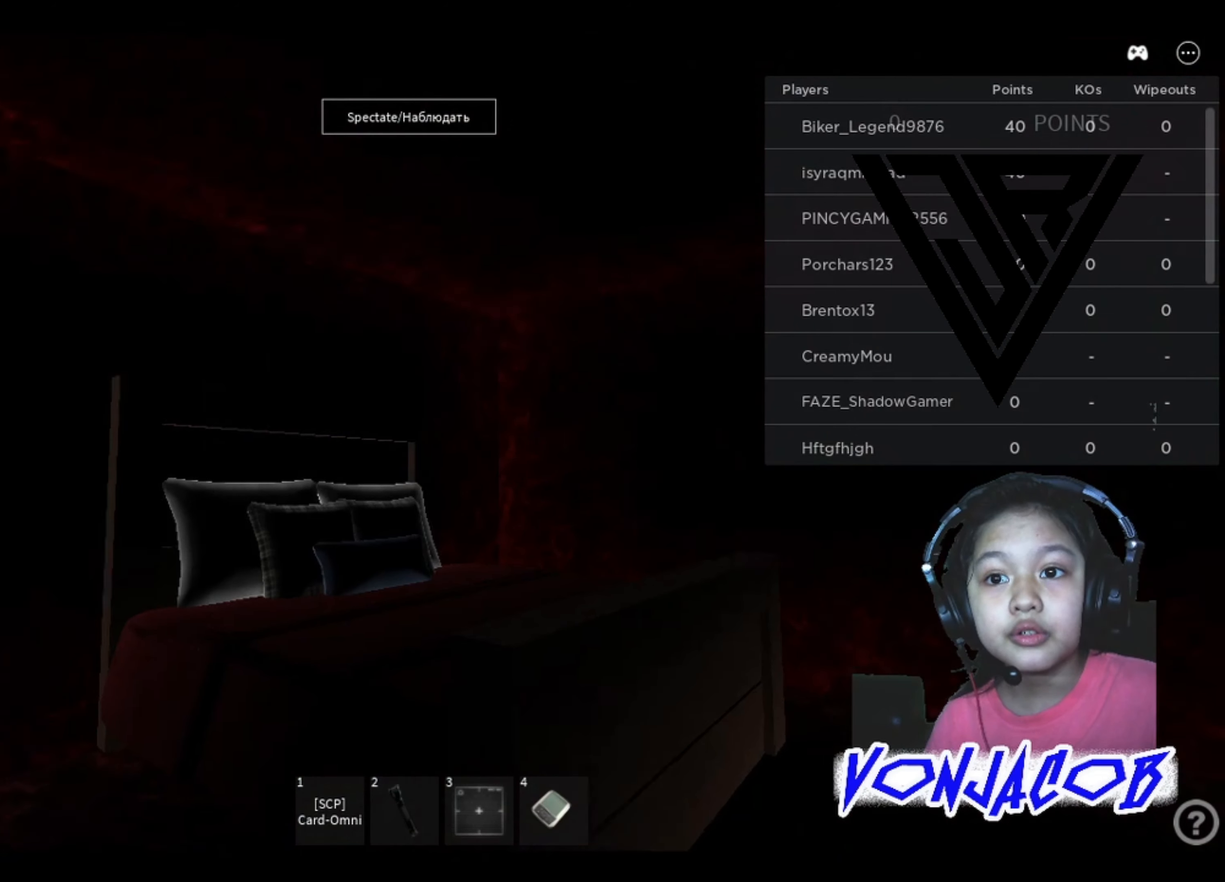
{"buttons": [], "left_stick": "center", "right_stick": "center", "events": [[66, "right_stick", "center"]]}
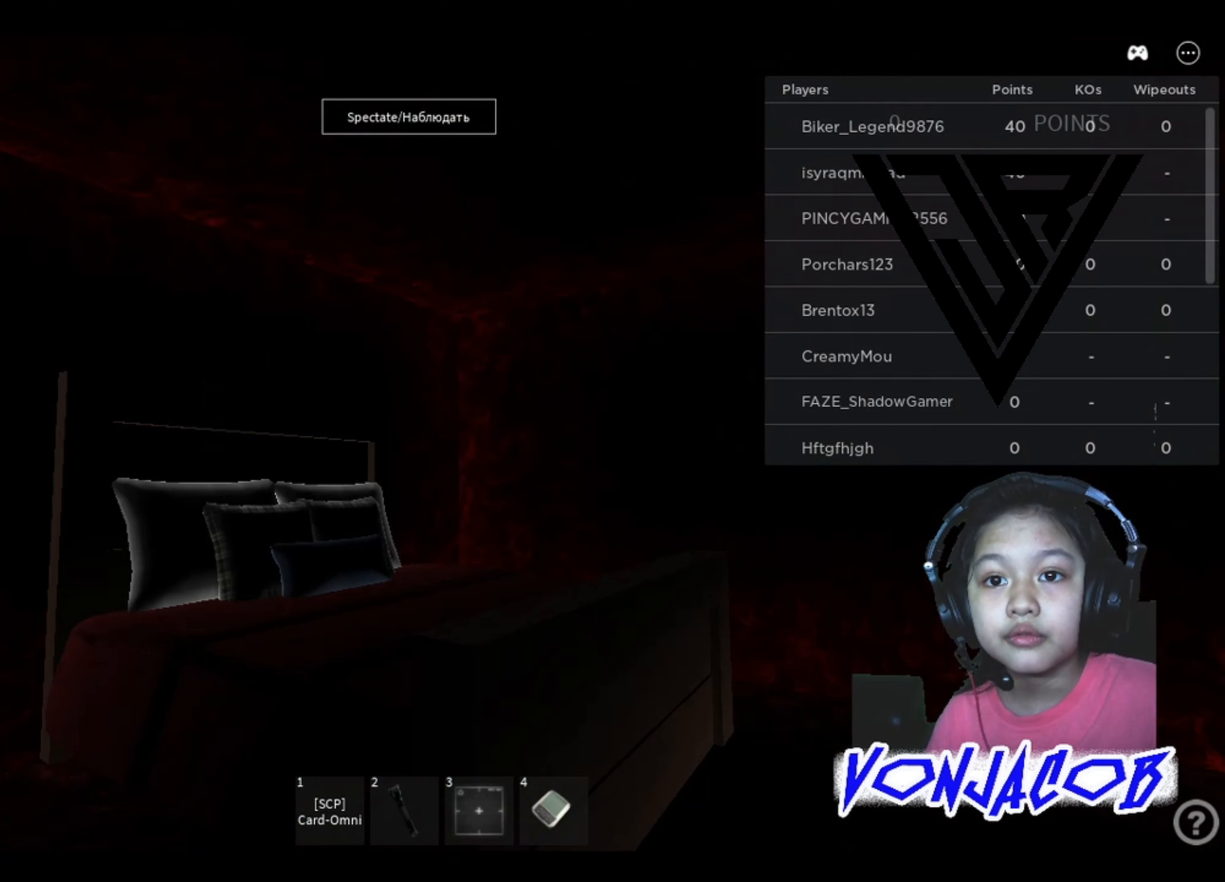
{"buttons": [], "left_stick": "up", "right_stick": "center", "events": [[33, "left_stick", "up"]]}
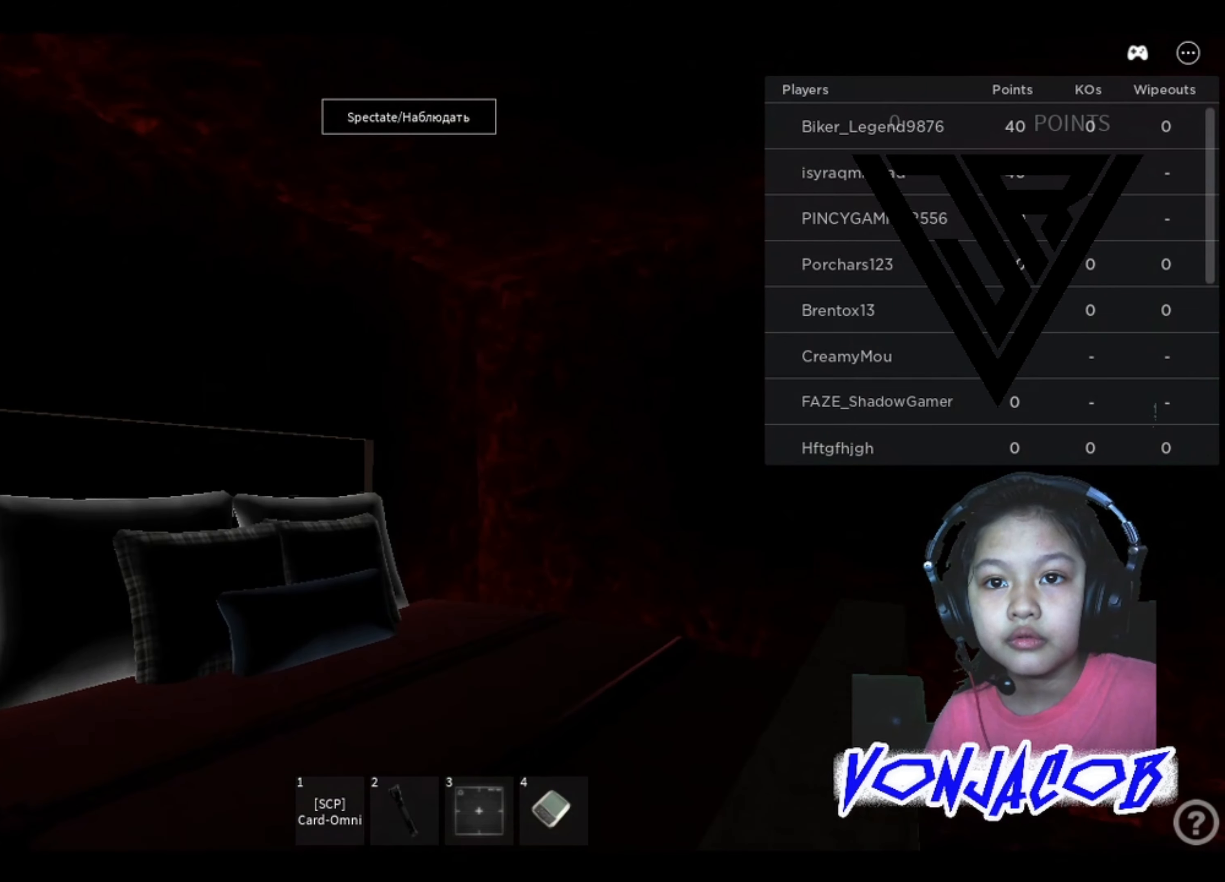
{"buttons": [], "left_stick": "up", "right_stick": "center", "events": [[366, "A", "down"], [466, "A", "up"]]}
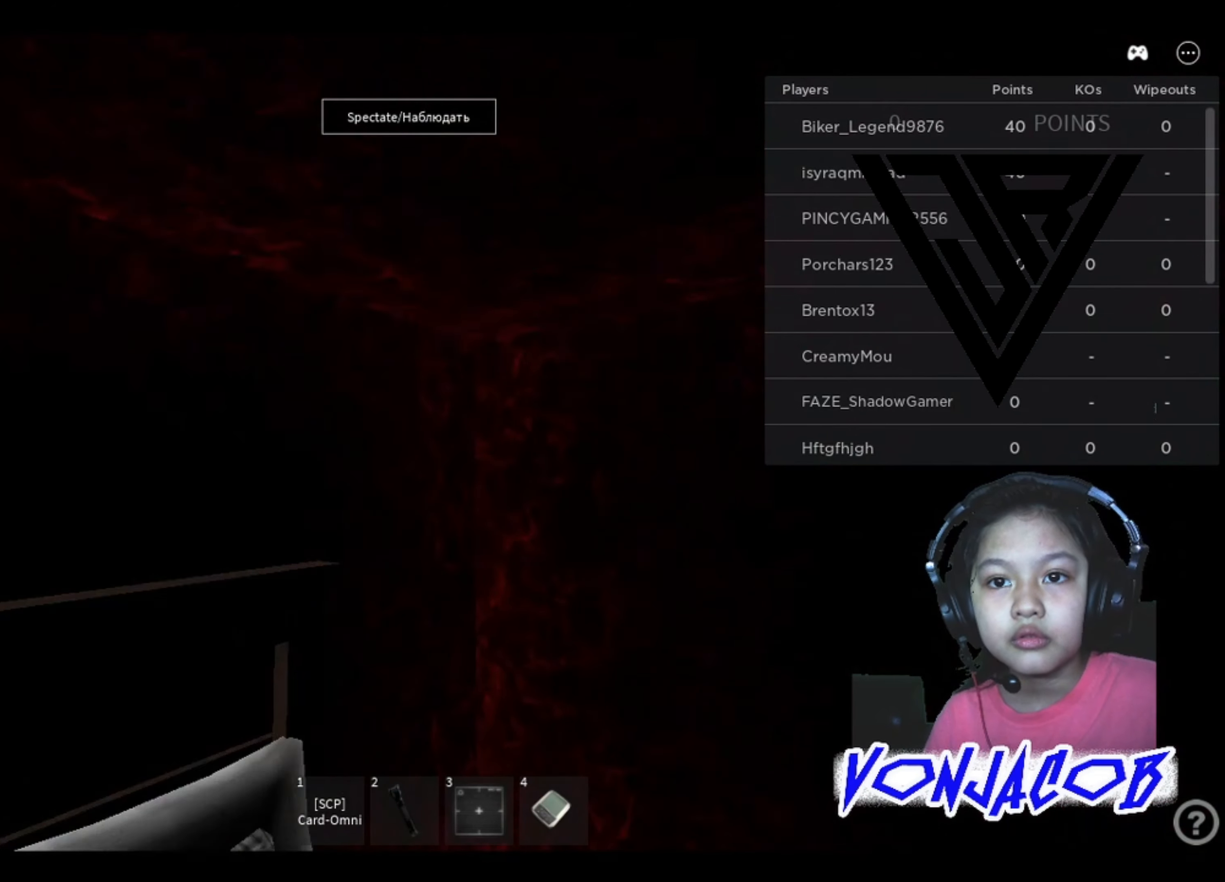
{"buttons": [], "left_stick": "center", "right_stick": "left", "events": [[133, "left_stick", "right"], [166, "right_stick", "left"], [200, "left_stick", "center"]]}
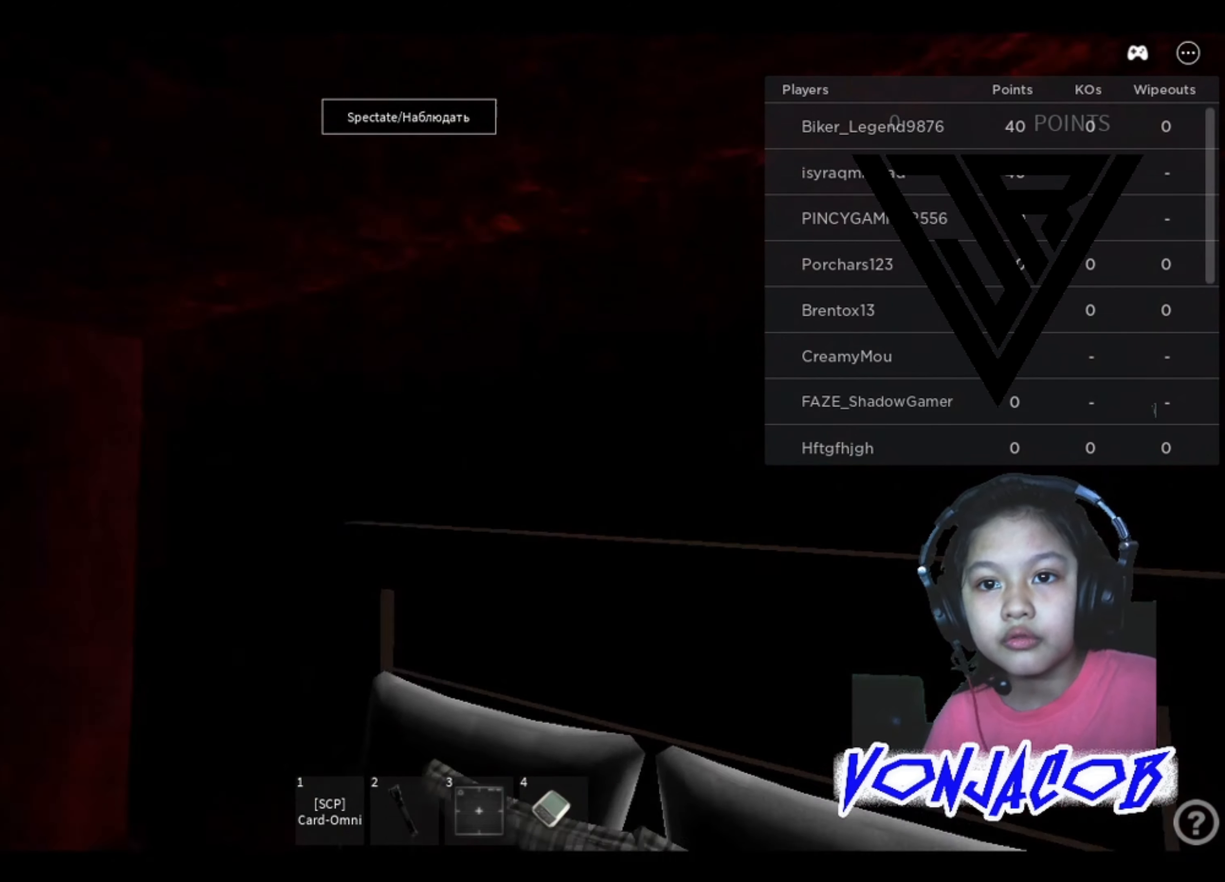
{"buttons": [], "left_stick": "center", "right_stick": "center", "events": [[433, "right_stick", "center"]]}
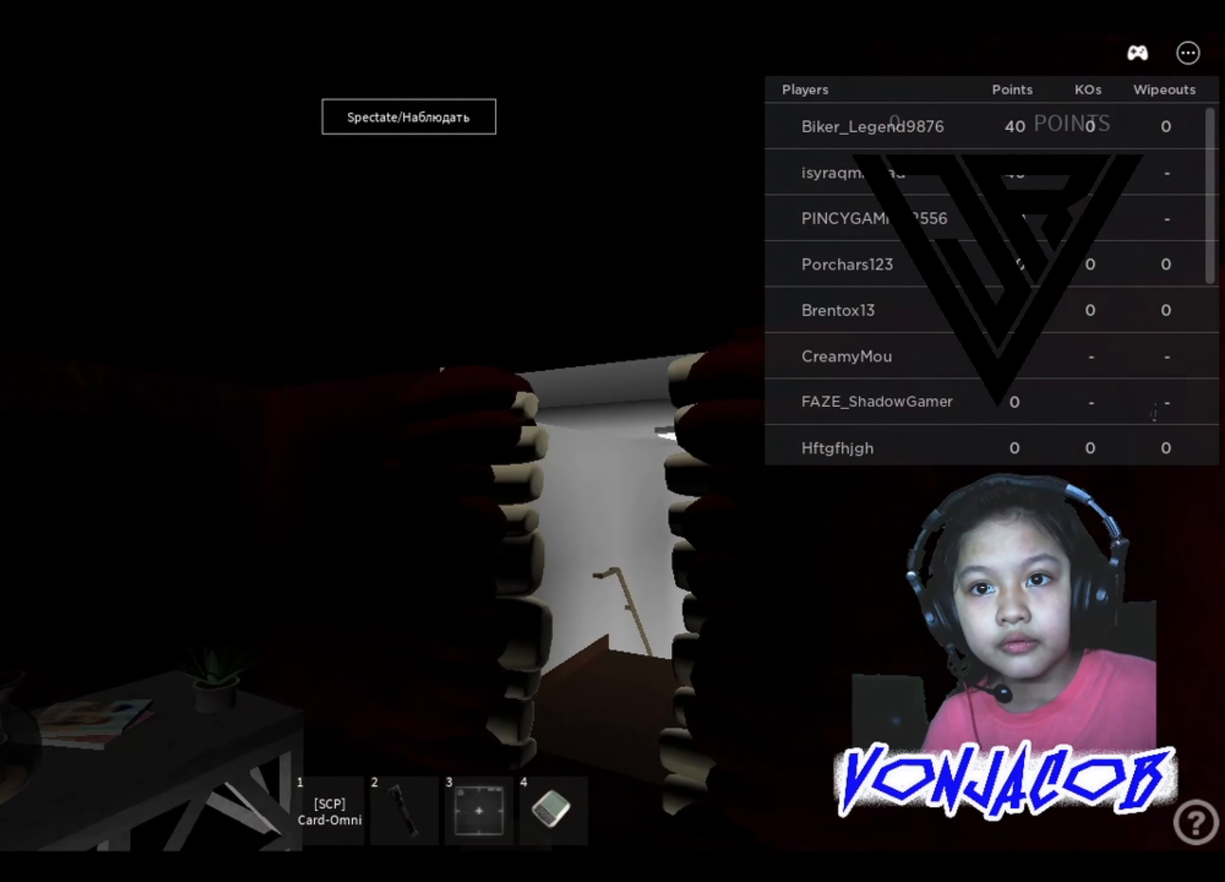
{"buttons": [], "left_stick": "up", "right_stick": "down", "events": [[300, "left_stick", "up"], [466, "right_stick", "down"]]}
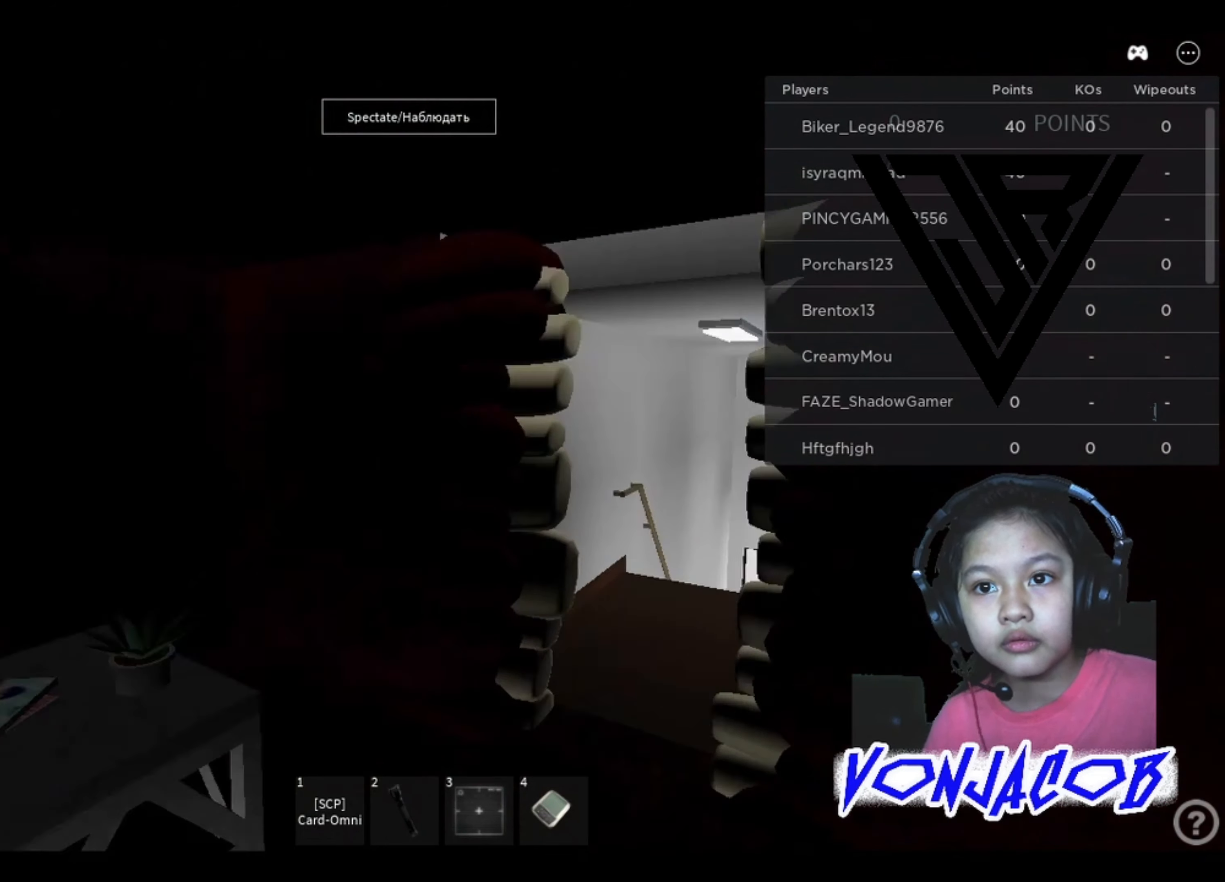
{"buttons": [], "left_stick": "center", "right_stick": "center", "events": [[133, "left_stick", "center"], [133, "right_stick", "left"], [366, "right_stick", "center"]]}
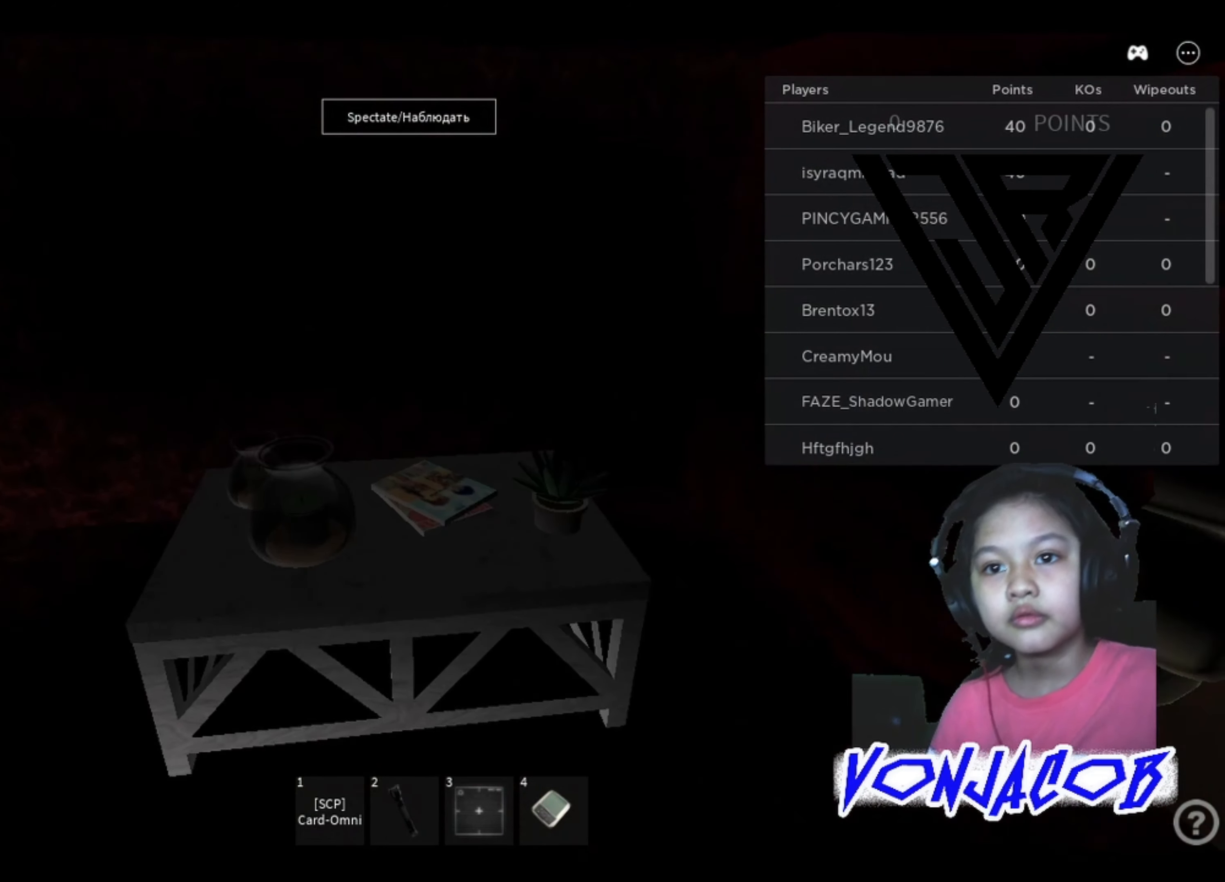
{"buttons": [], "left_stick": "up", "right_stick": "down", "events": [[33, "left_stick", "up"], [500, "right_stick", "down"]]}
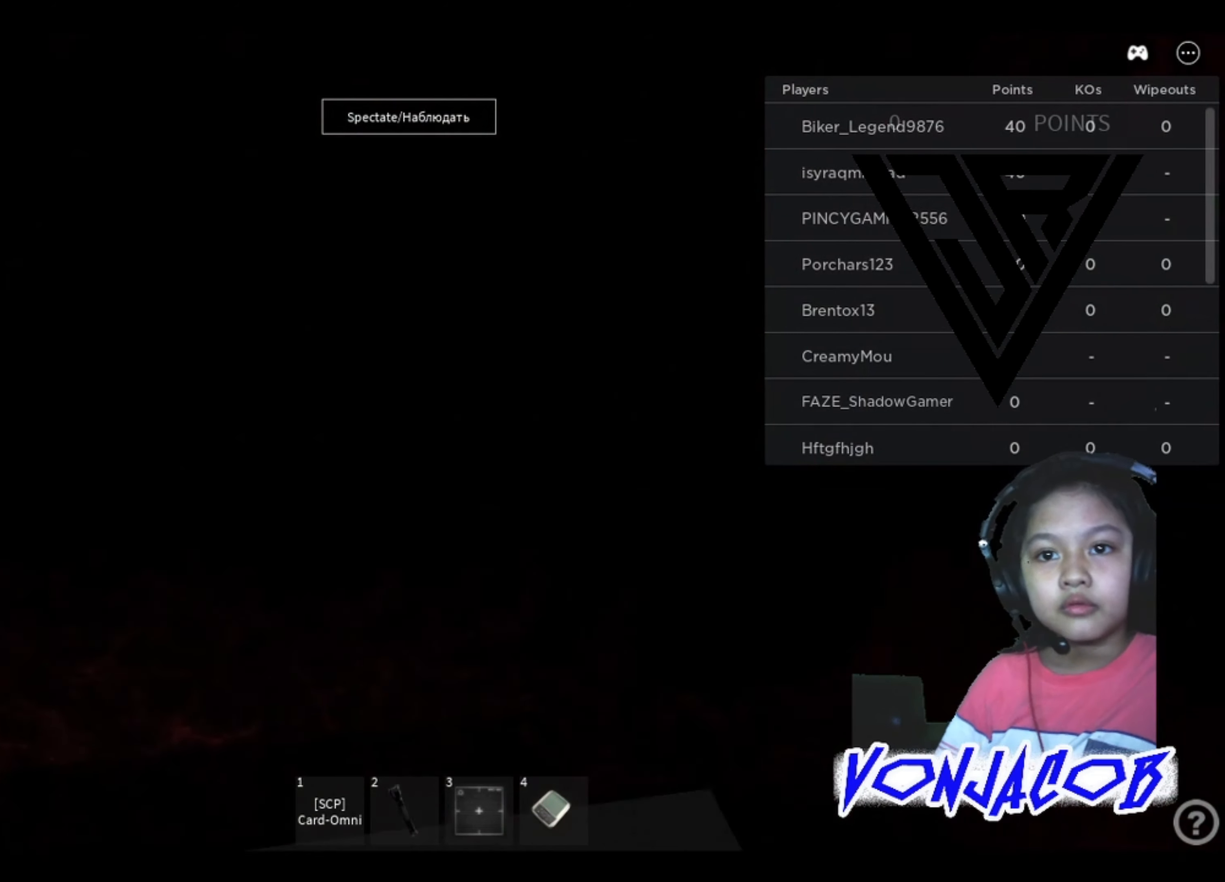
{"buttons": [], "left_stick": "center", "right_stick": "right", "events": [[167, "right_stick", "center"], [234, "left_stick", "center"], [400, "right_stick", "down"], [500, "right_stick", "right"]]}
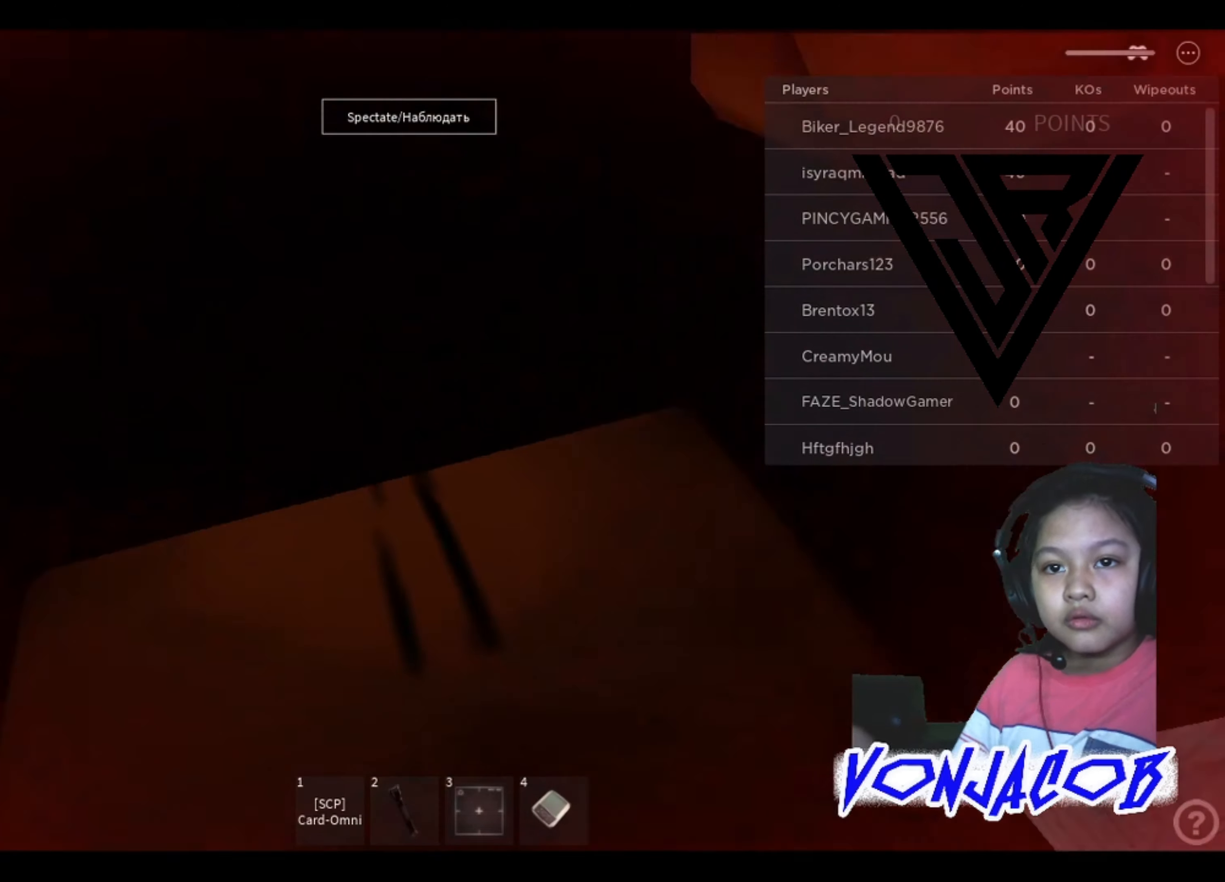
{"buttons": [], "left_stick": "right", "right_stick": "center", "events": [[167, "left_stick", "down-right"], [300, "left_stick", "right"], [334, "right_stick", "up-right"], [467, "right_stick", "center"]]}
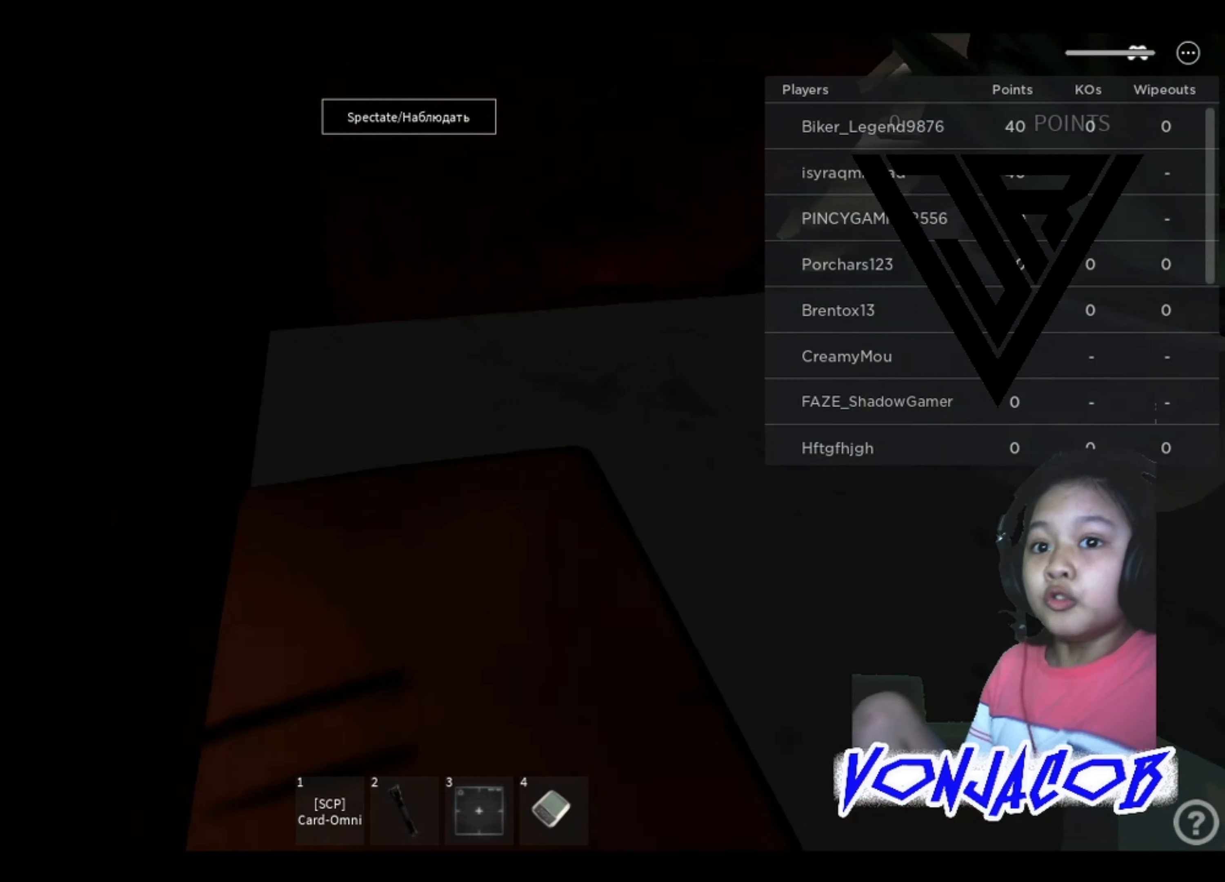
{"buttons": [], "left_stick": "center", "right_stick": "center", "events": [[100, "right_stick", "up-left"], [234, "right_stick", "center"], [467, "left_stick", "center"]]}
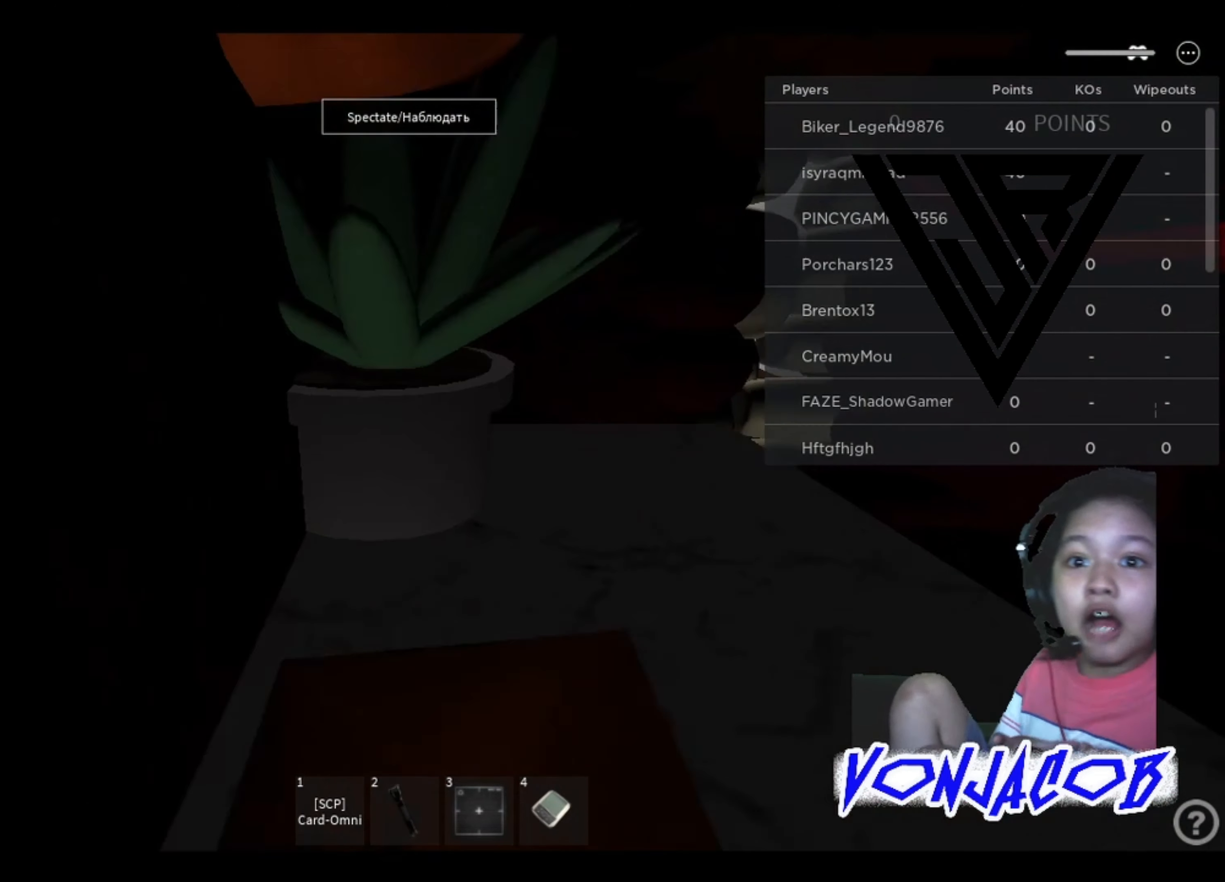
{"buttons": [], "left_stick": "right", "right_stick": "up-right", "events": [[200, "left_stick", "right"], [200, "right_stick", "right"], [334, "right_stick", "up-right"]]}
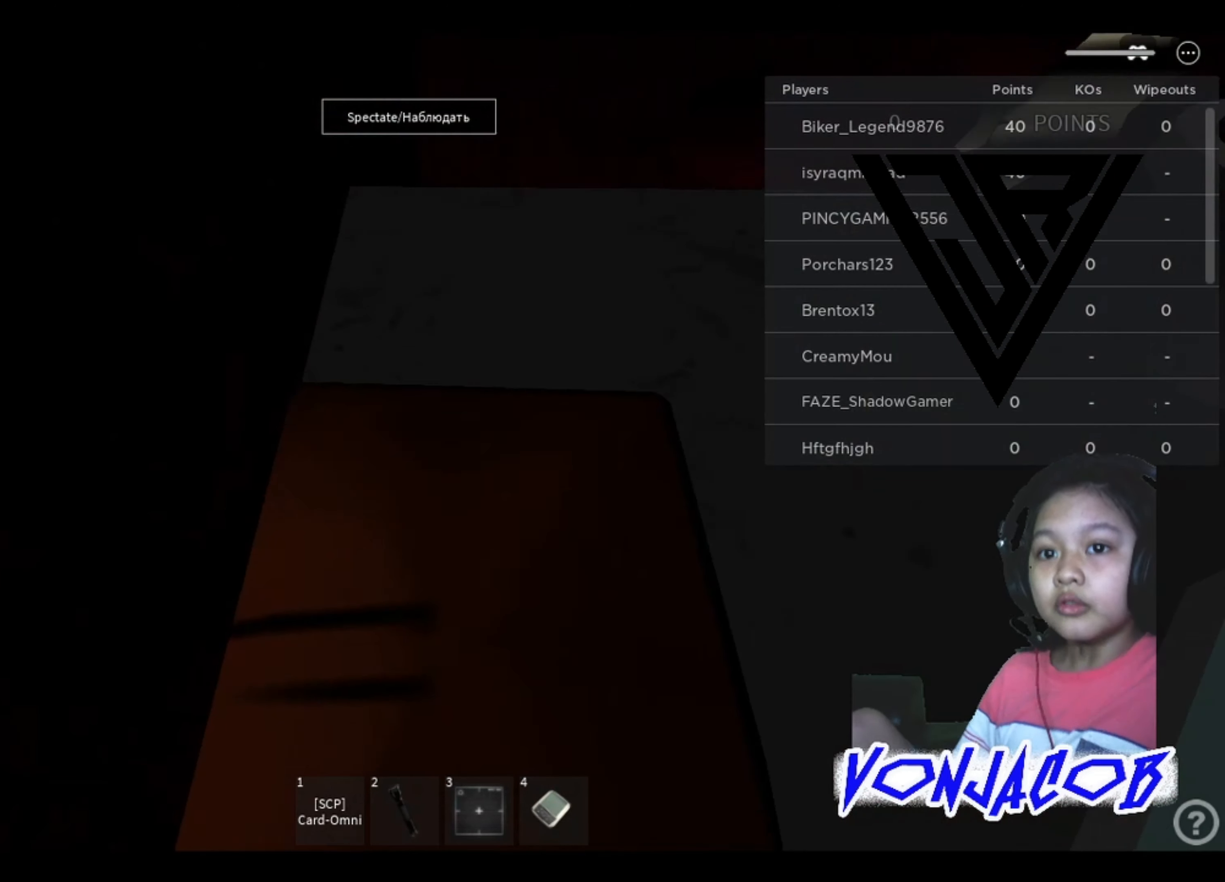
{"buttons": [], "left_stick": "right", "right_stick": "center", "events": [[367, "right_stick", "center"]]}
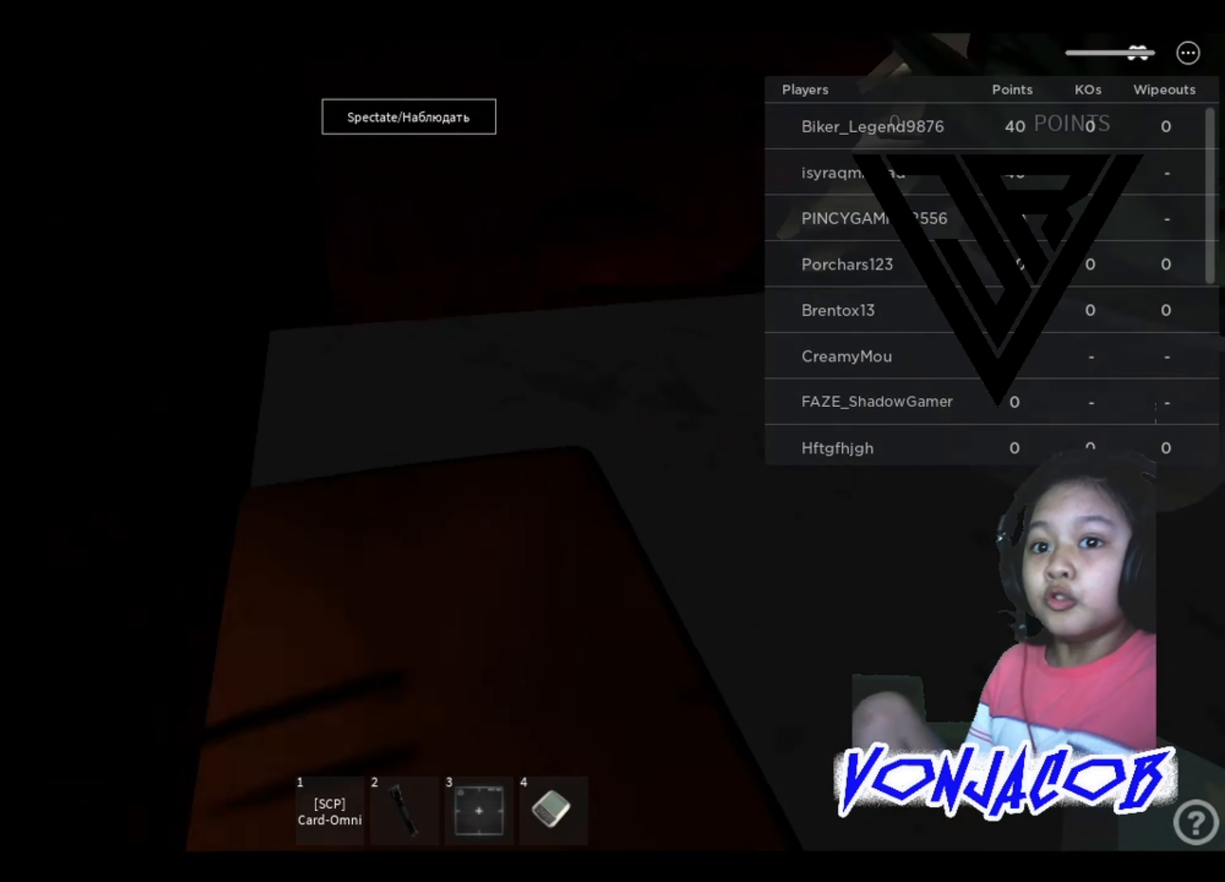
{"buttons": [], "left_stick": "right", "right_stick": "up-left", "events": [[400, "right_stick", "up-left"]]}
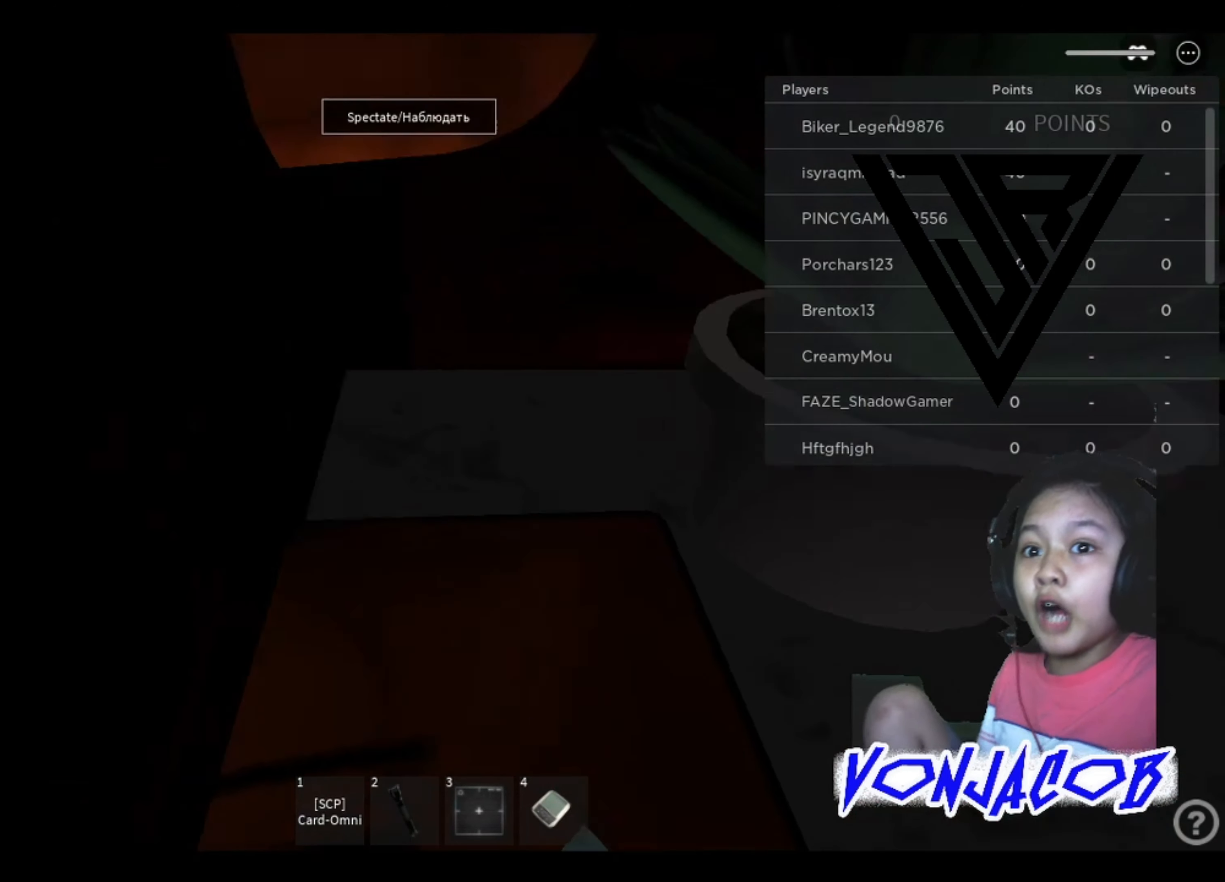
{"buttons": [], "left_stick": "right", "right_stick": "center", "events": [[167, "right_stick", "up"], [434, "right_stick", "center"]]}
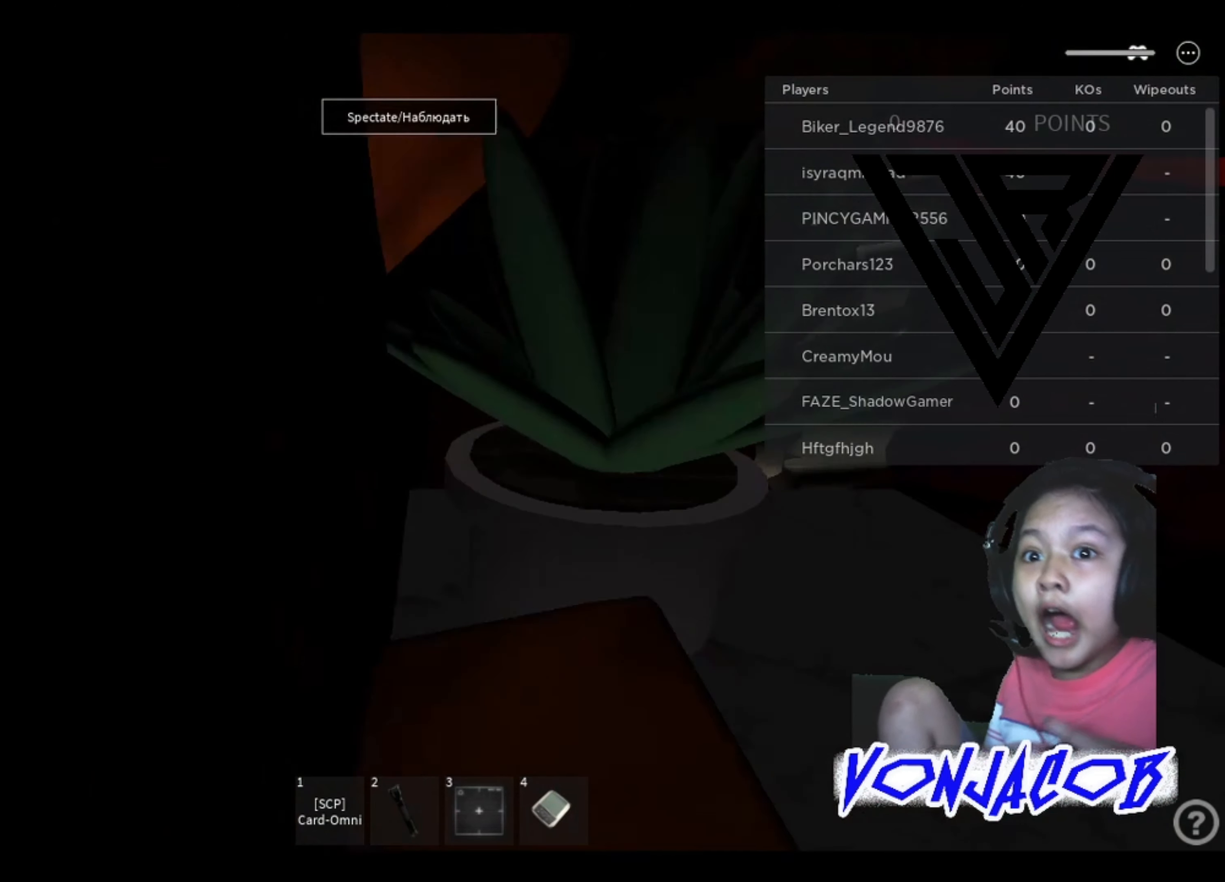
{"buttons": [], "left_stick": "right", "right_stick": "center", "events": []}
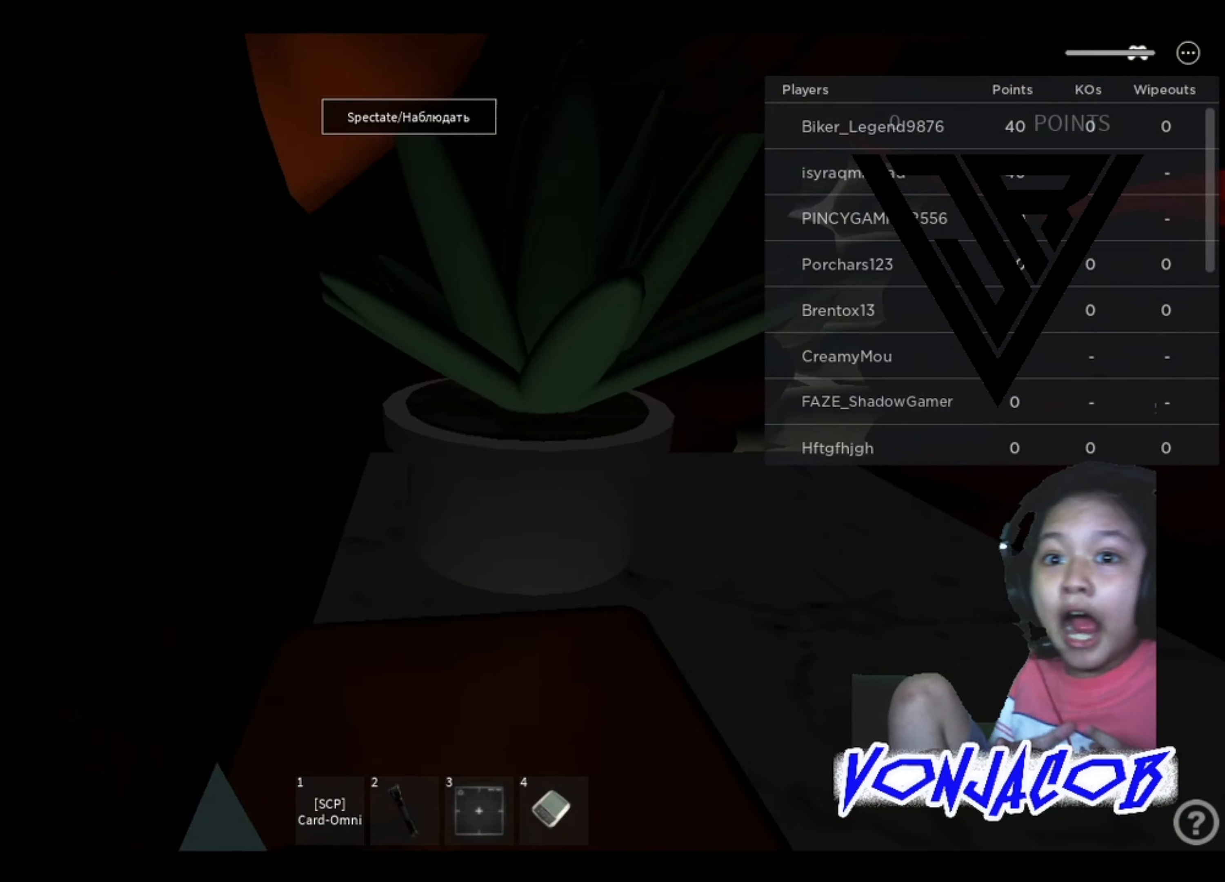
{"buttons": [], "left_stick": "center", "right_stick": "center", "events": [[367, "left_stick", "center"]]}
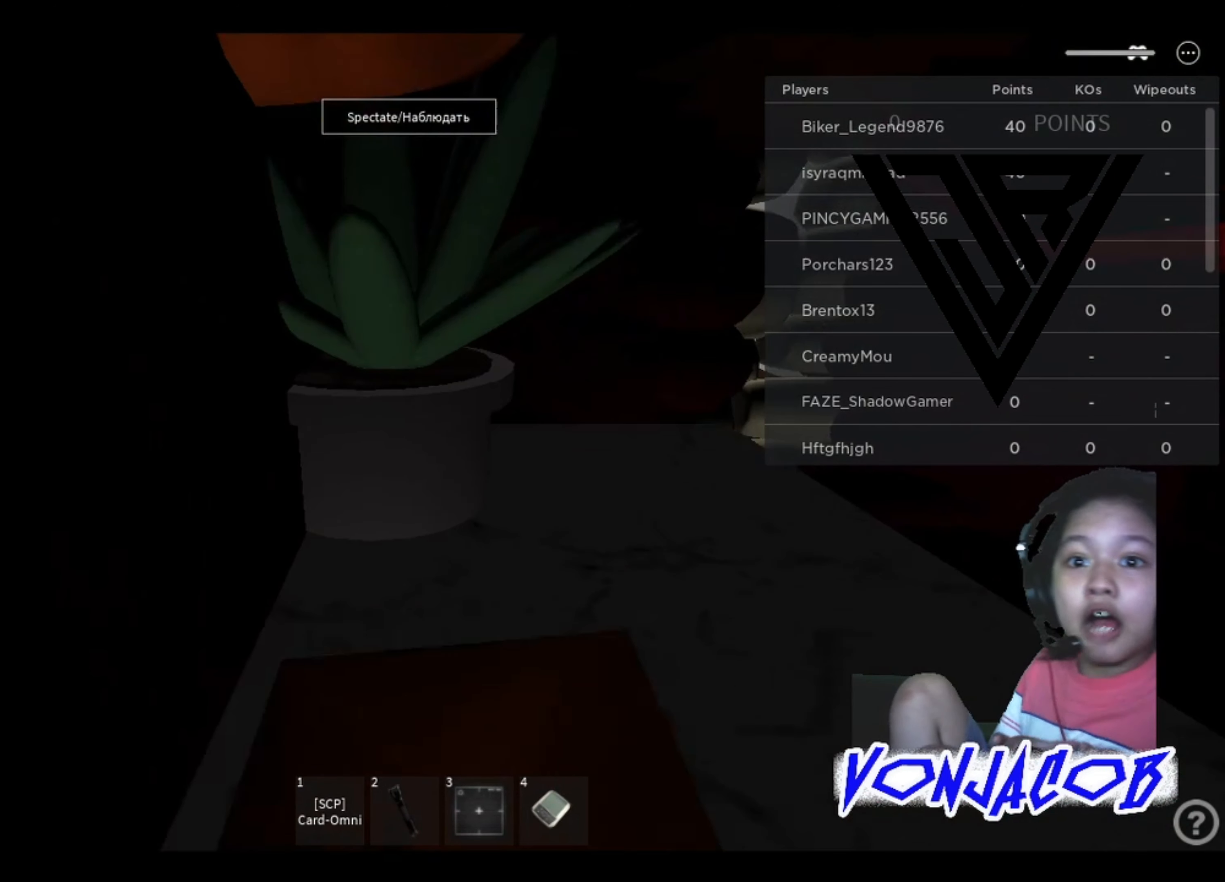
{"buttons": [], "left_stick": "center", "right_stick": "center", "events": []}
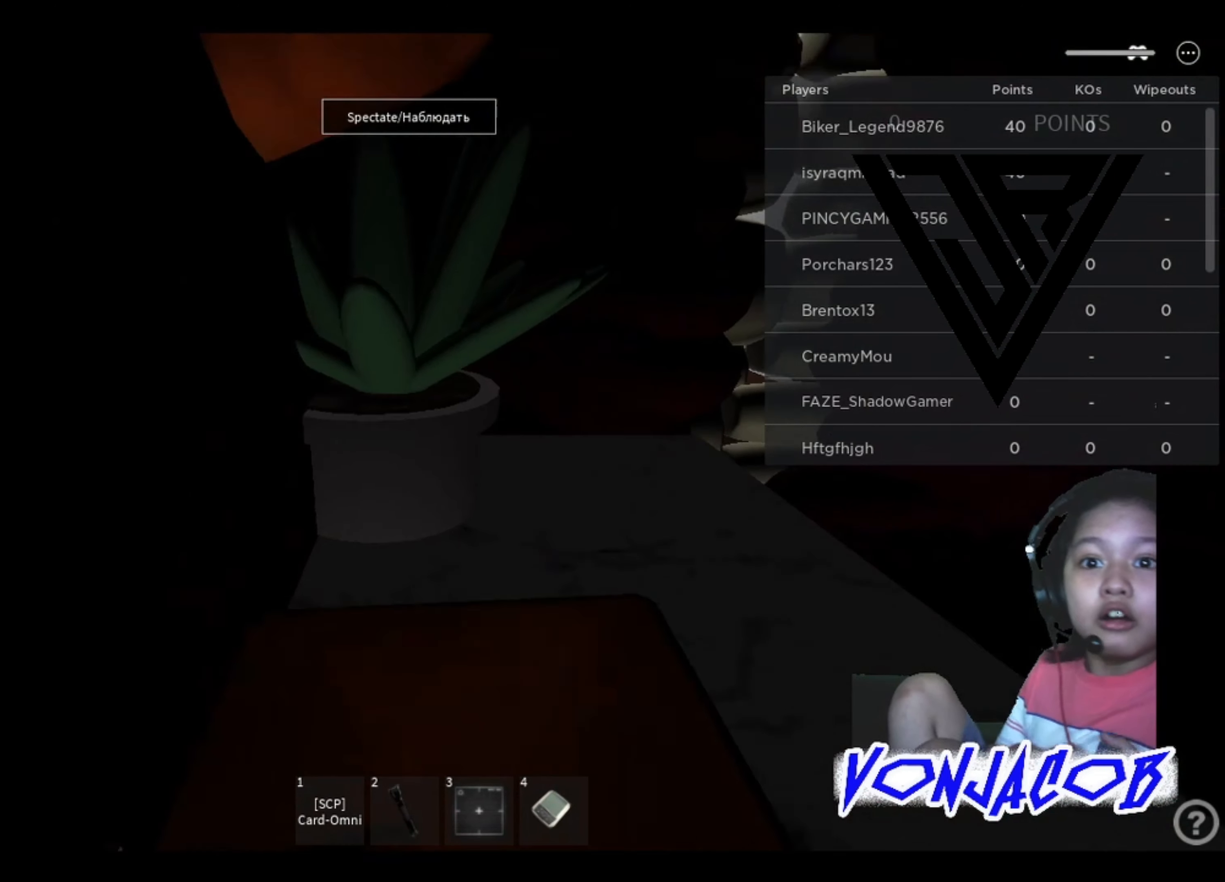
{"buttons": [], "left_stick": "center", "right_stick": "center", "events": []}
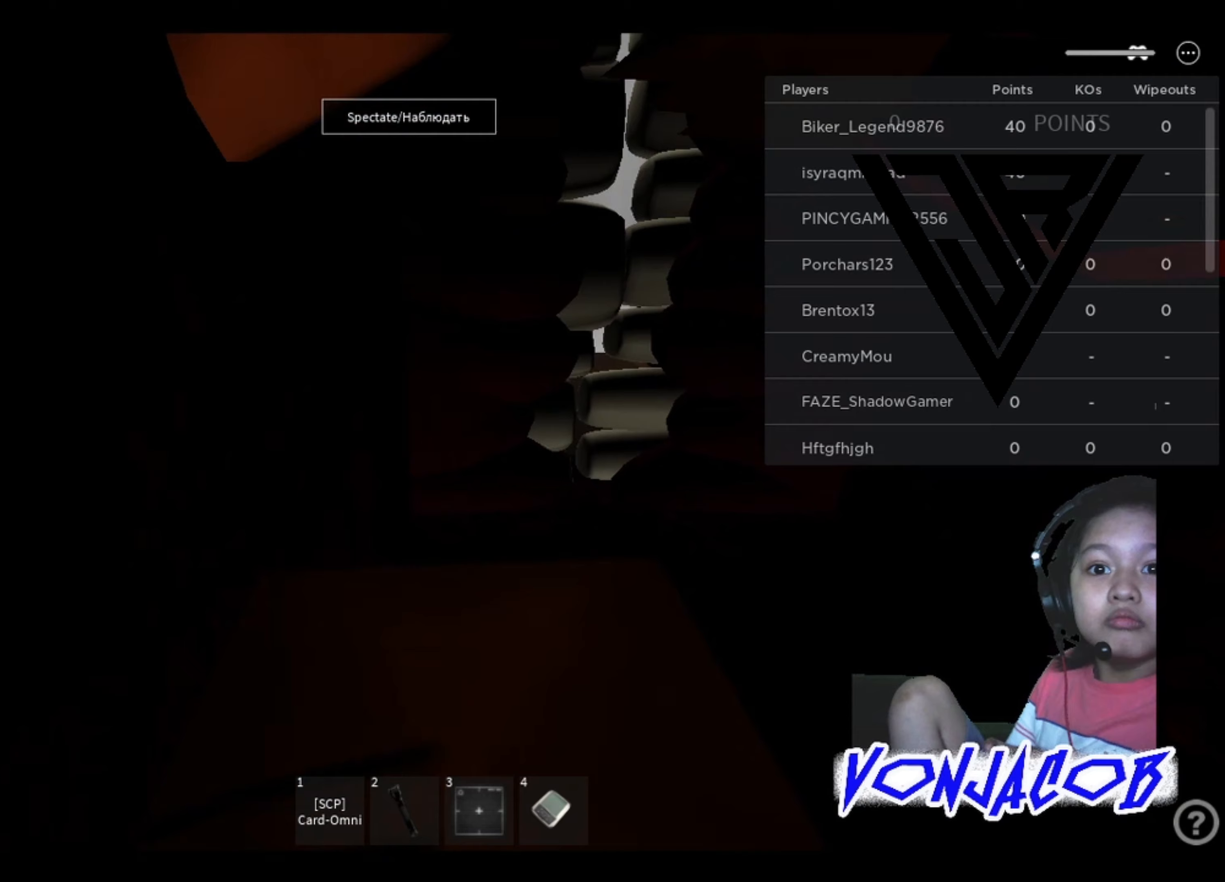
{"buttons": [], "left_stick": "center", "right_stick": "center", "events": []}
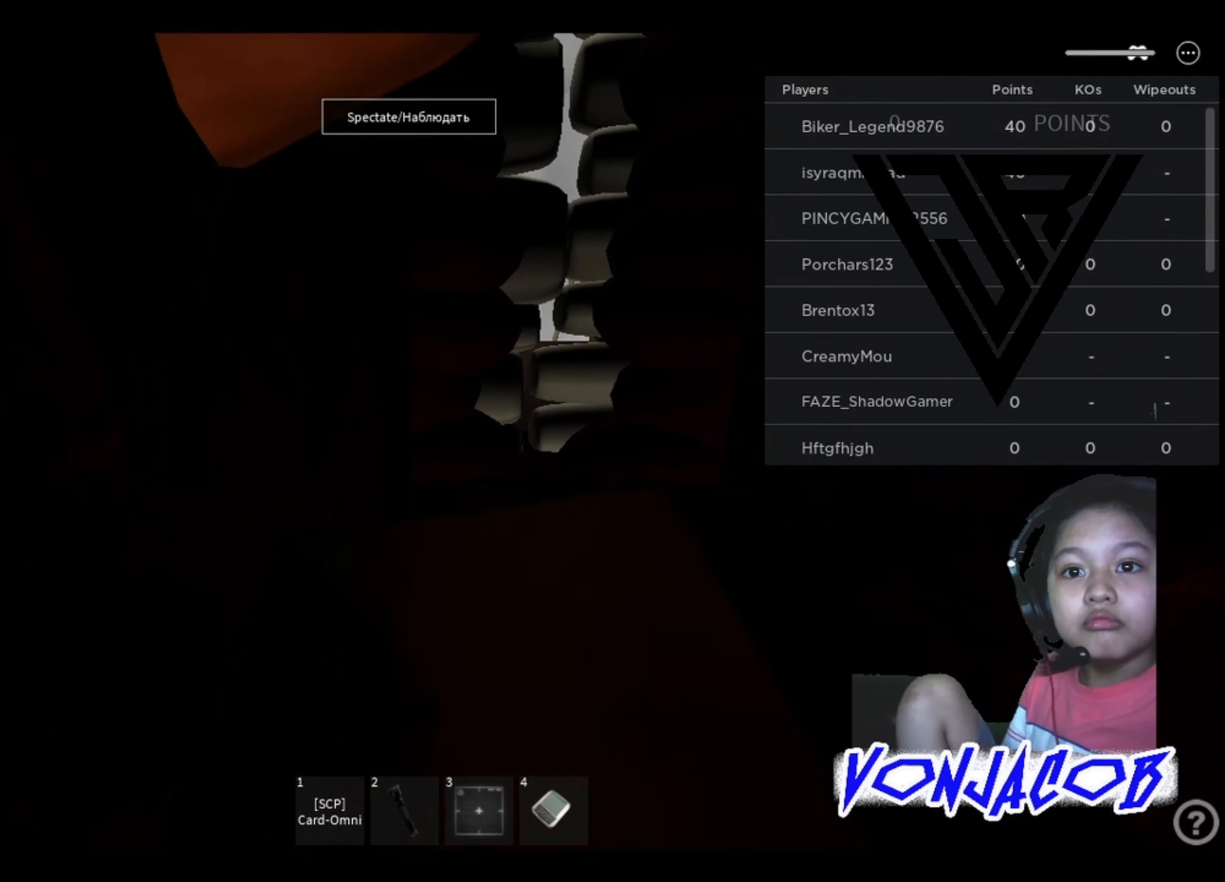
{"buttons": [], "left_stick": "center", "right_stick": "center", "events": []}
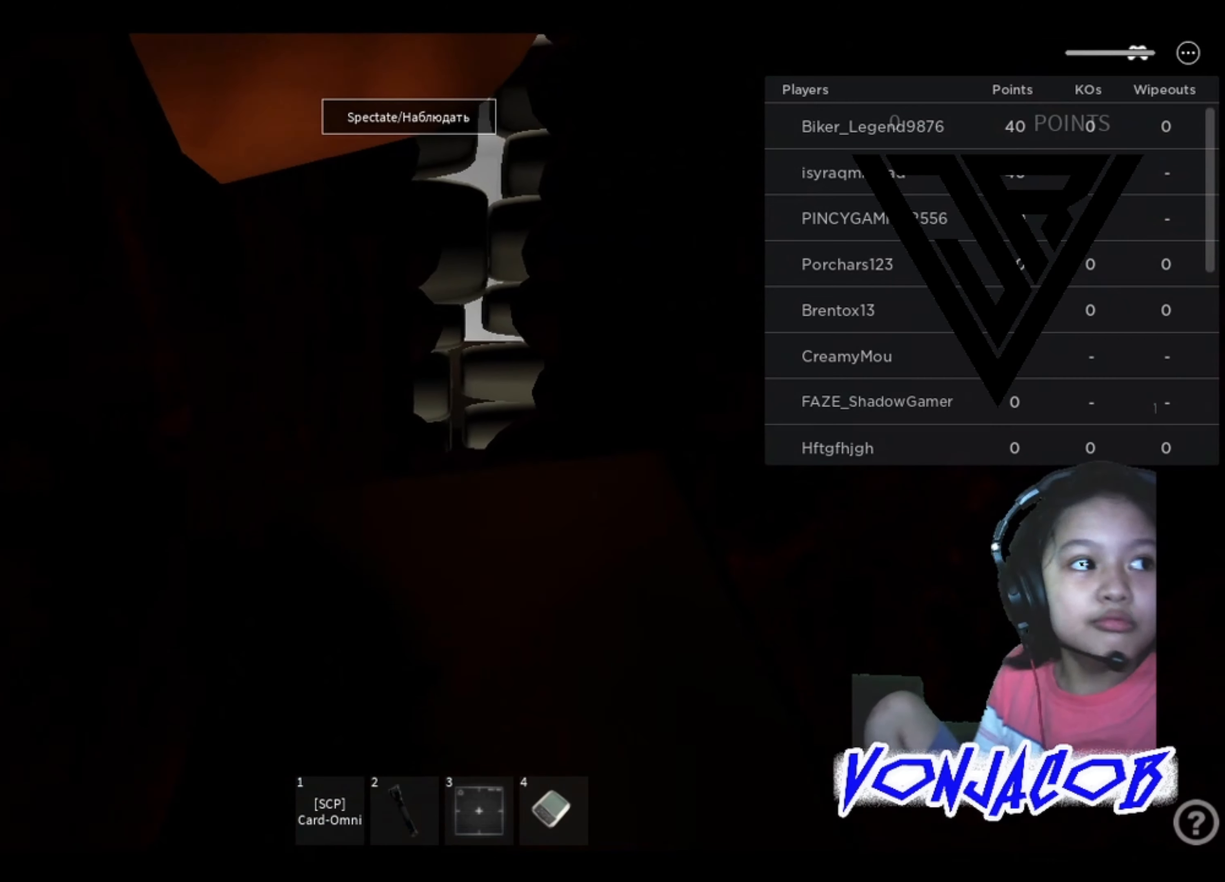
{"buttons": [], "left_stick": "center", "right_stick": "center", "events": []}
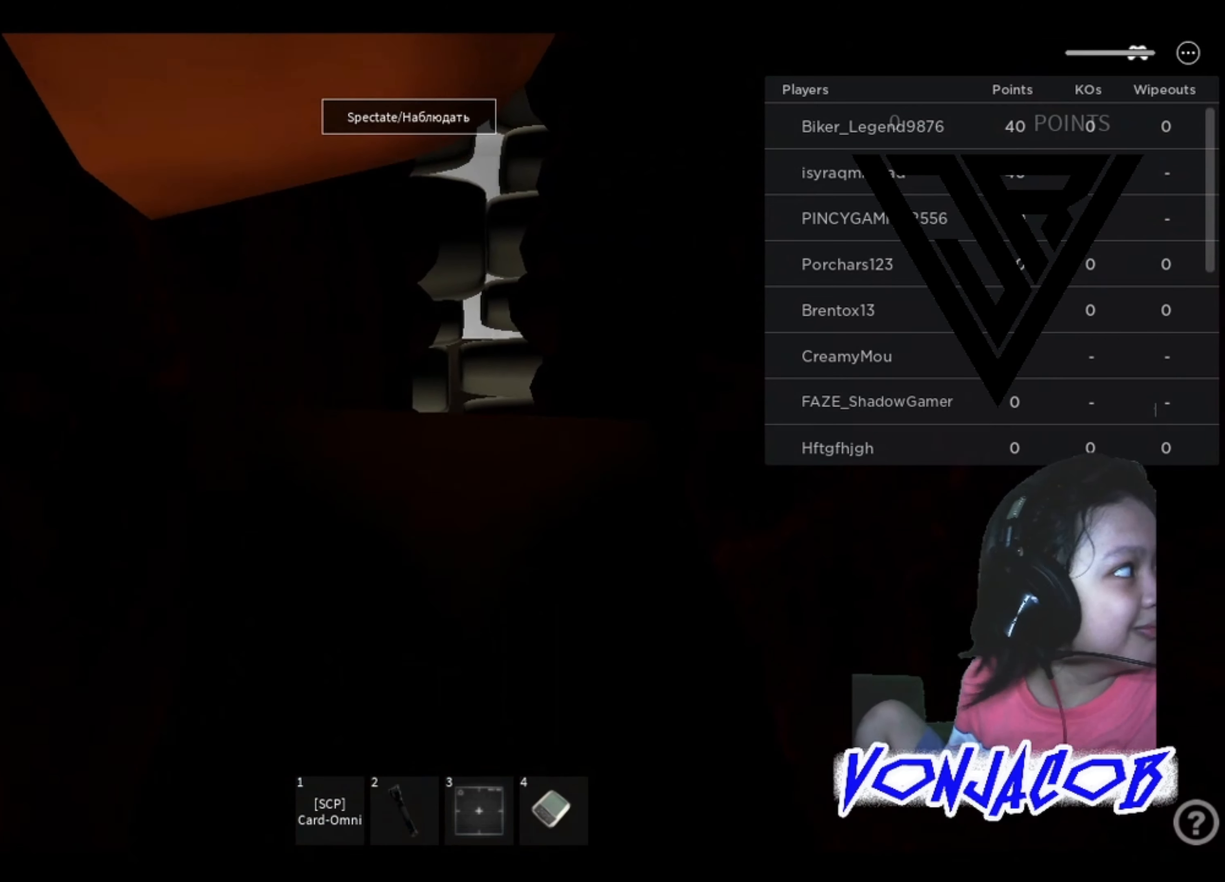
{"buttons": [], "left_stick": "right", "right_stick": "center", "events": [[467, "left_stick", "right"]]}
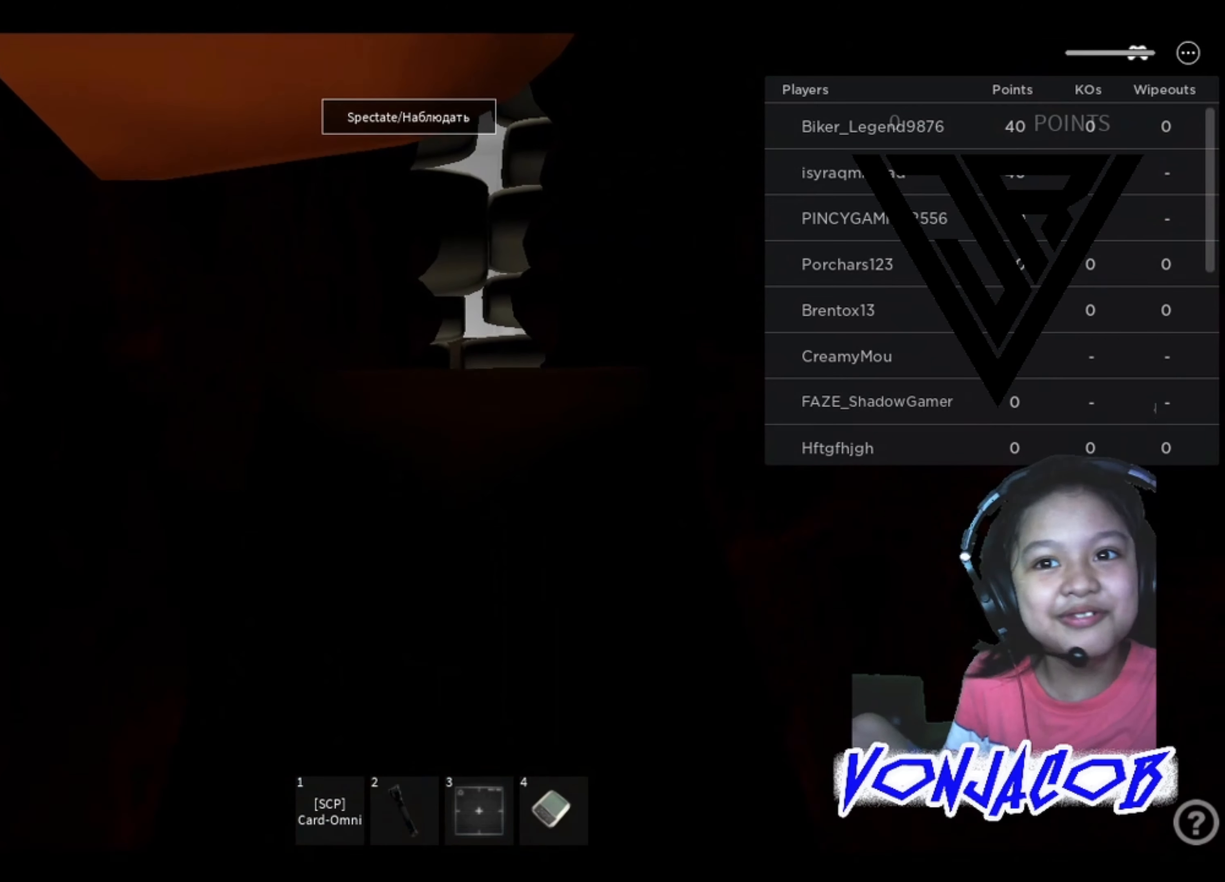
{"buttons": [], "left_stick": "center", "right_stick": "center", "events": [[200, "left_stick", "center"], [233, "right_stick", "up"], [400, "right_stick", "center"]]}
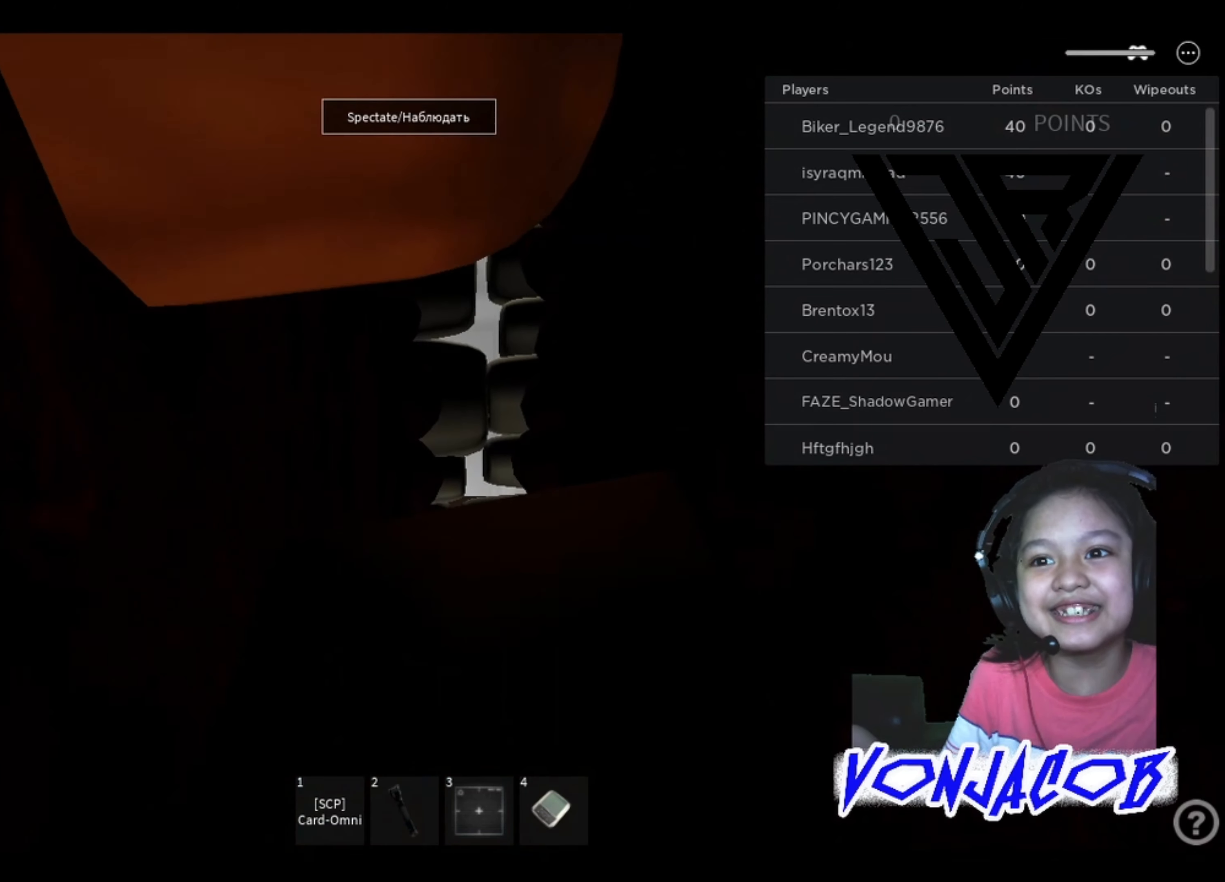
{"buttons": [], "left_stick": "center", "right_stick": "up", "events": [[367, "right_stick", "up"]]}
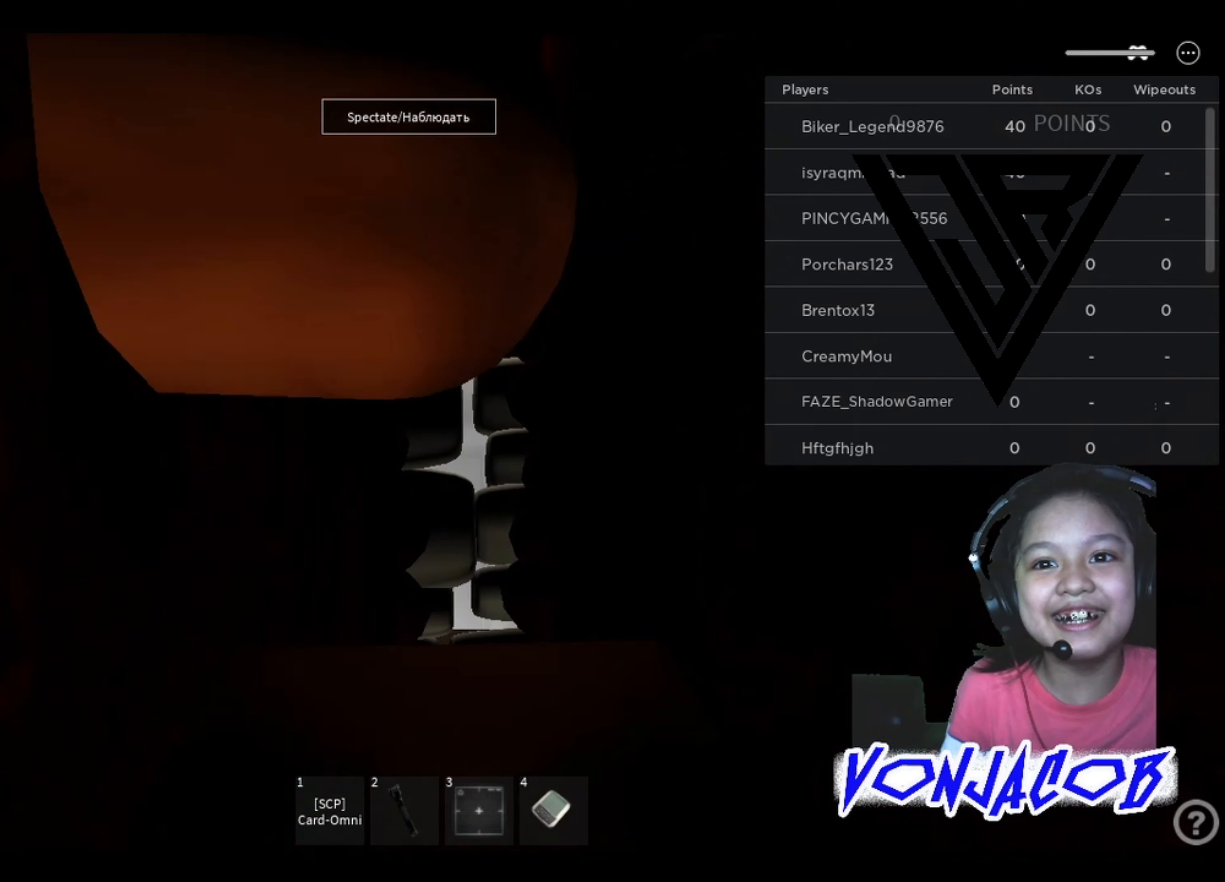
{"buttons": [], "left_stick": "up", "right_stick": "center", "events": [[100, "right_stick", "center"], [433, "left_stick", "up"]]}
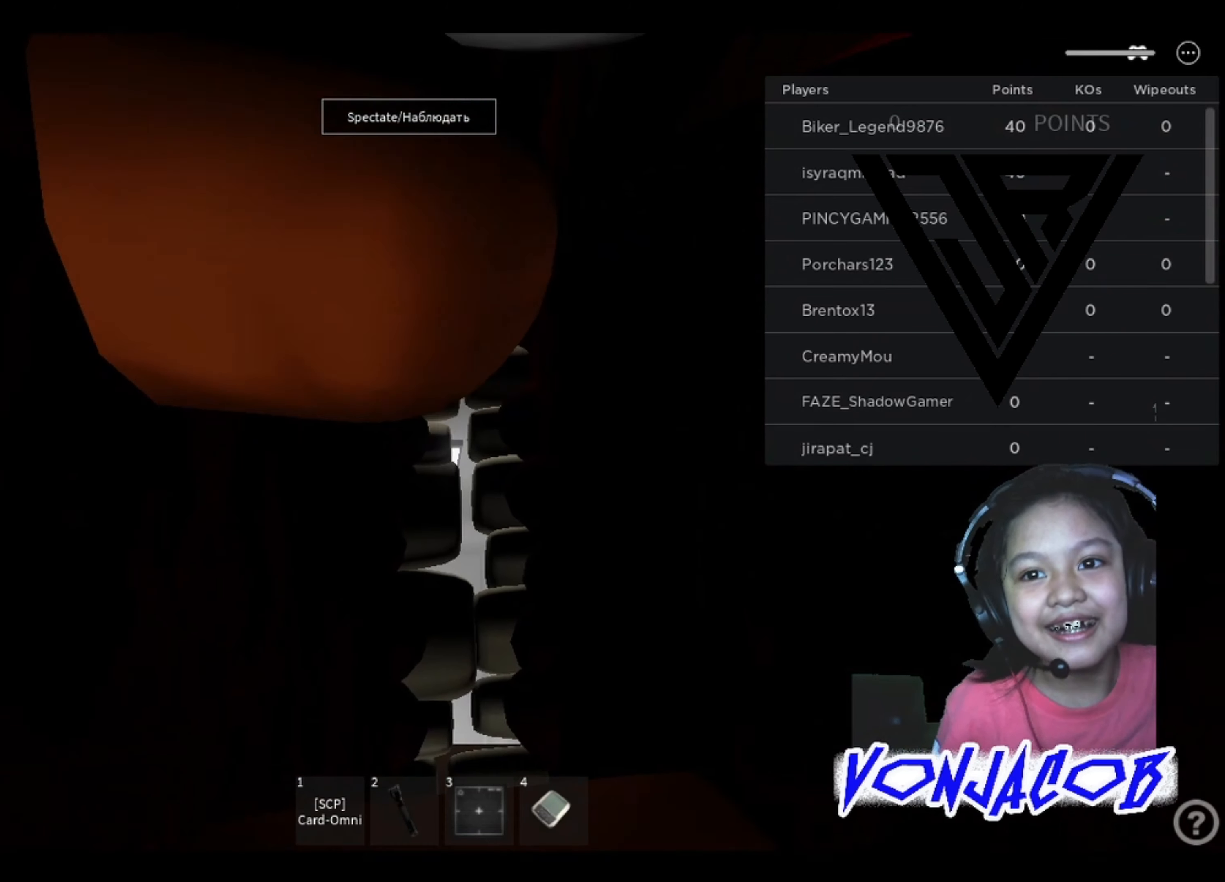
{"buttons": [], "left_stick": "up", "right_stick": "center", "events": []}
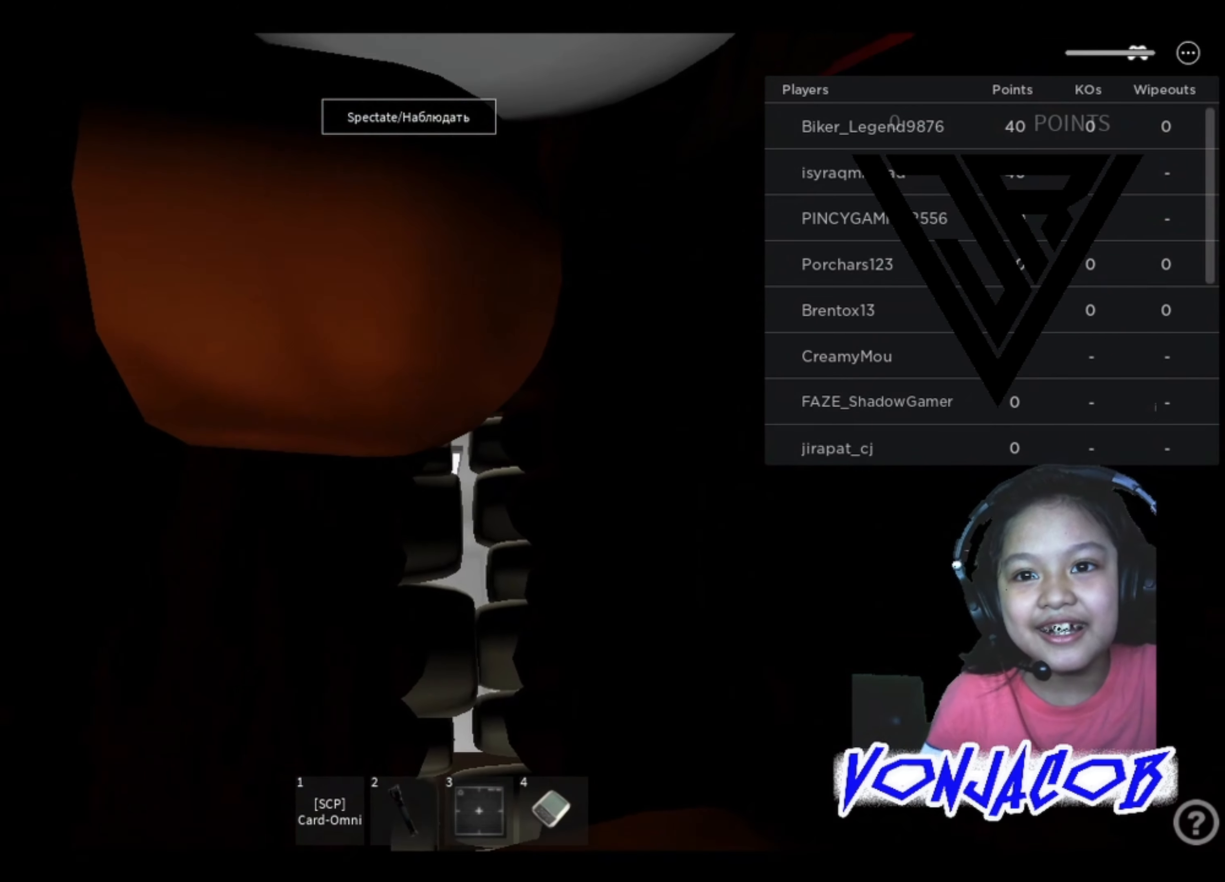
{"buttons": [], "left_stick": "up", "right_stick": "center", "events": []}
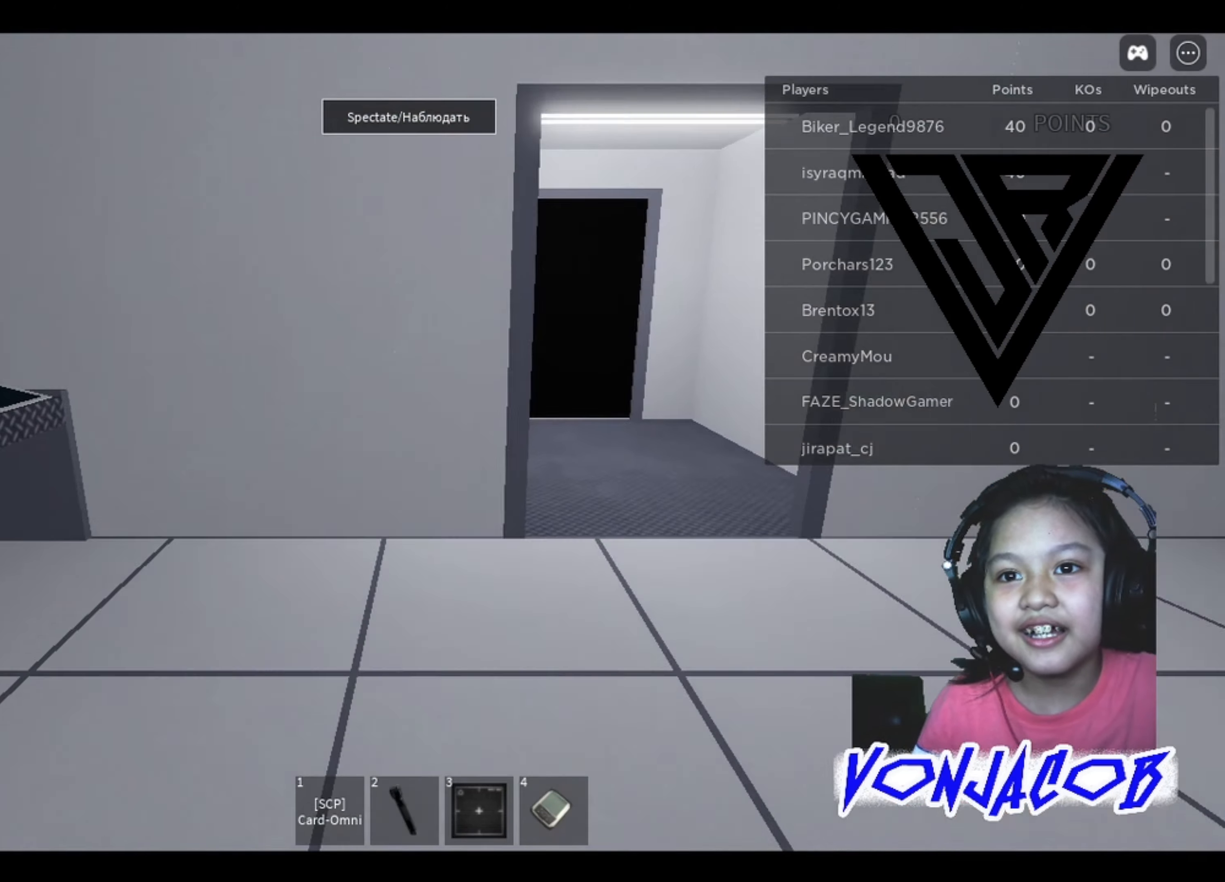
{"buttons": [], "left_stick": "up", "right_stick": "center", "events": [[133, "left_stick", "center"], [333, "right_stick", "right"], [367, "left_stick", "right"], [500, "left_stick", "up"], [500, "right_stick", "center"]]}